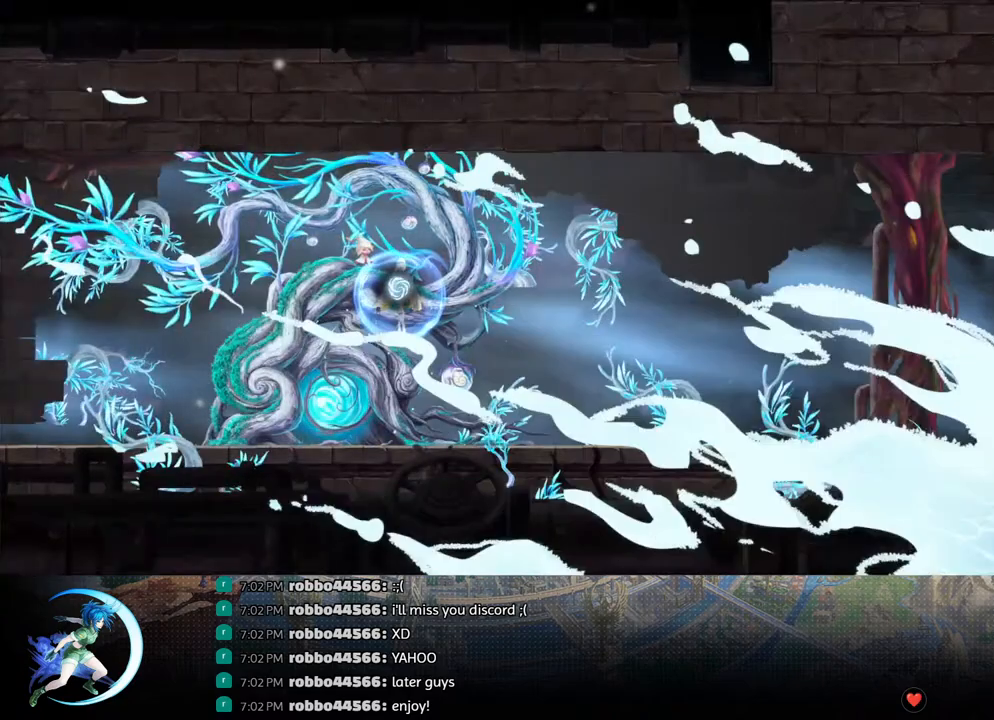
Gameplay with a controller (PlayStation layout); each line is a JSON object with the inputs held at the frame after it. "events" lists button and stick changes between this image and that frame as [ms after this image, input, new state], when the widget could be followed in between.
{"buttons": ["CROSS", "DPAD_DOWN"], "left_stick": "center", "right_stick": "center", "events": [[433, "DPAD_DOWN", "down"], [467, "CROSS", "down"]]}
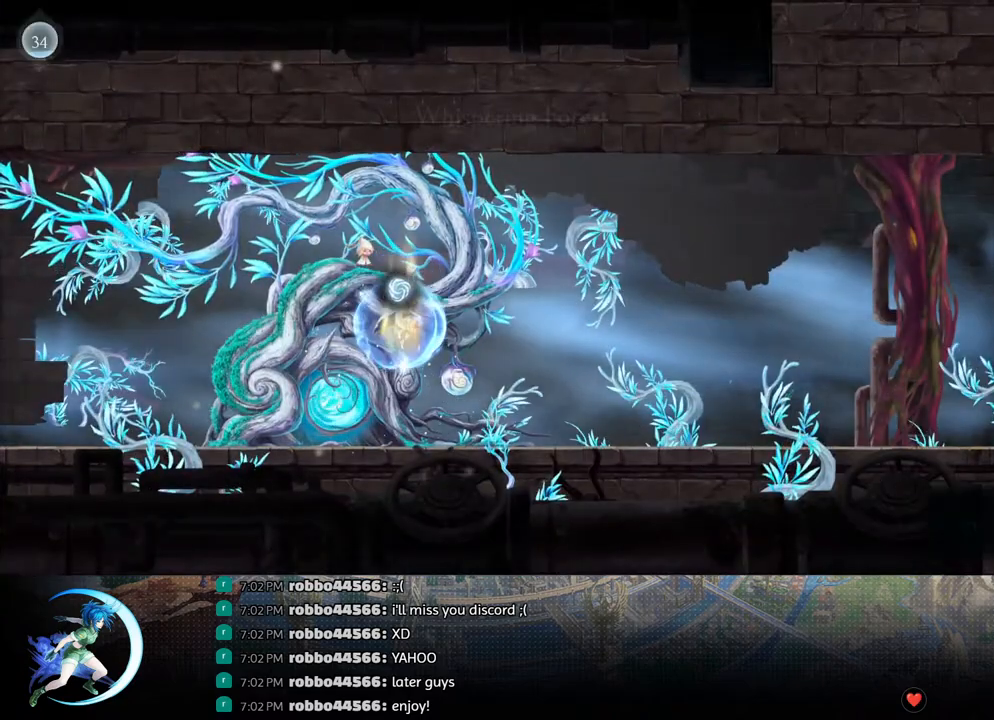
{"buttons": [], "left_stick": "center", "right_stick": "center", "events": [[83, "DPAD_DOWN", "up"], [100, "CROSS", "up"], [200, "DPAD_RIGHT", "down"], [233, "R1", "down"], [317, "DPAD_DOWN", "down"], [317, "R1", "up"], [383, "DPAD_RIGHT", "up"], [383, "R1", "down"], [450, "DPAD_DOWN", "up"], [483, "R1", "up"]]}
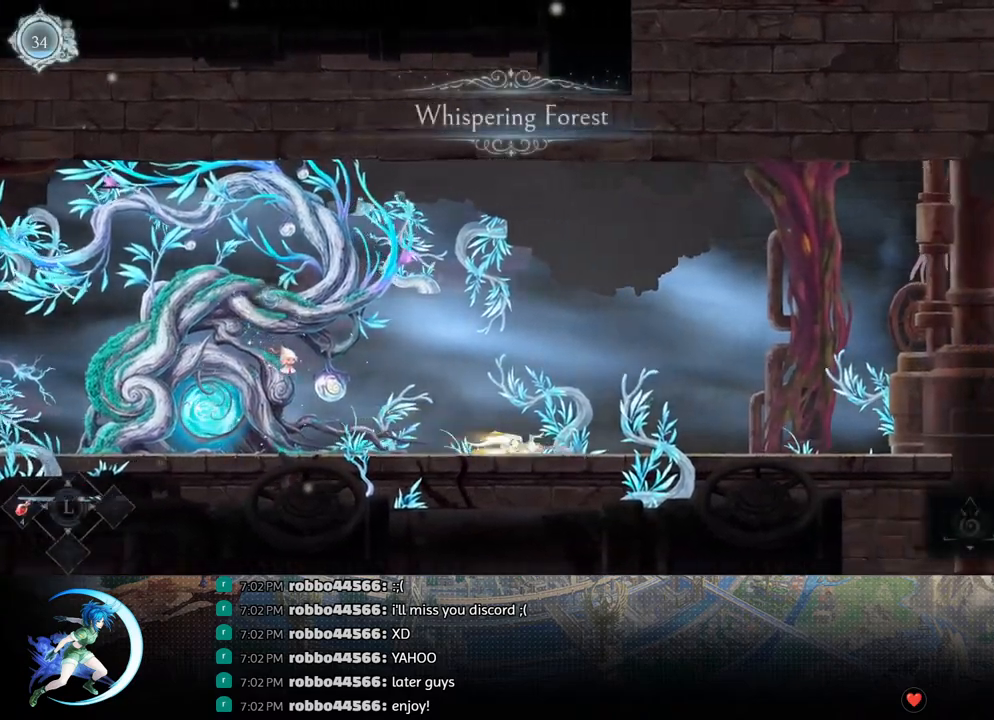
{"buttons": ["DPAD_RIGHT"], "left_stick": "center", "right_stick": "center", "events": [[117, "DPAD_RIGHT", "down"], [183, "R1", "down"], [267, "R1", "up"]]}
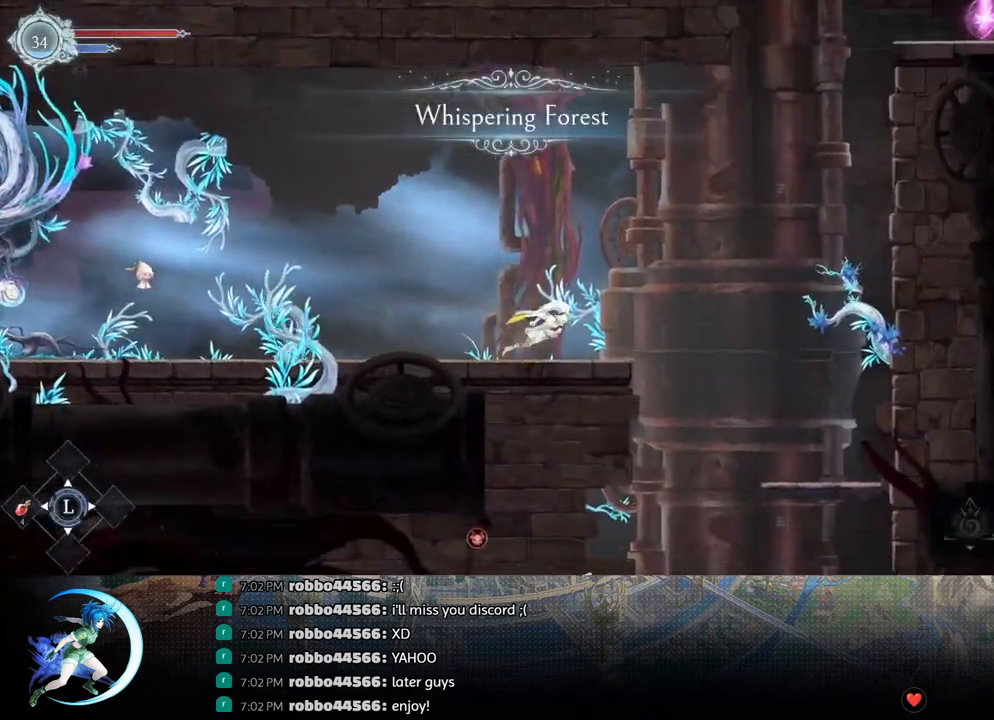
{"buttons": ["CROSS", "DPAD_DOWN", "DPAD_RIGHT"], "left_stick": "center", "right_stick": "center", "events": [[317, "R1", "down"], [417, "DPAD_DOWN", "down"], [467, "R1", "up"], [483, "CROSS", "down"]]}
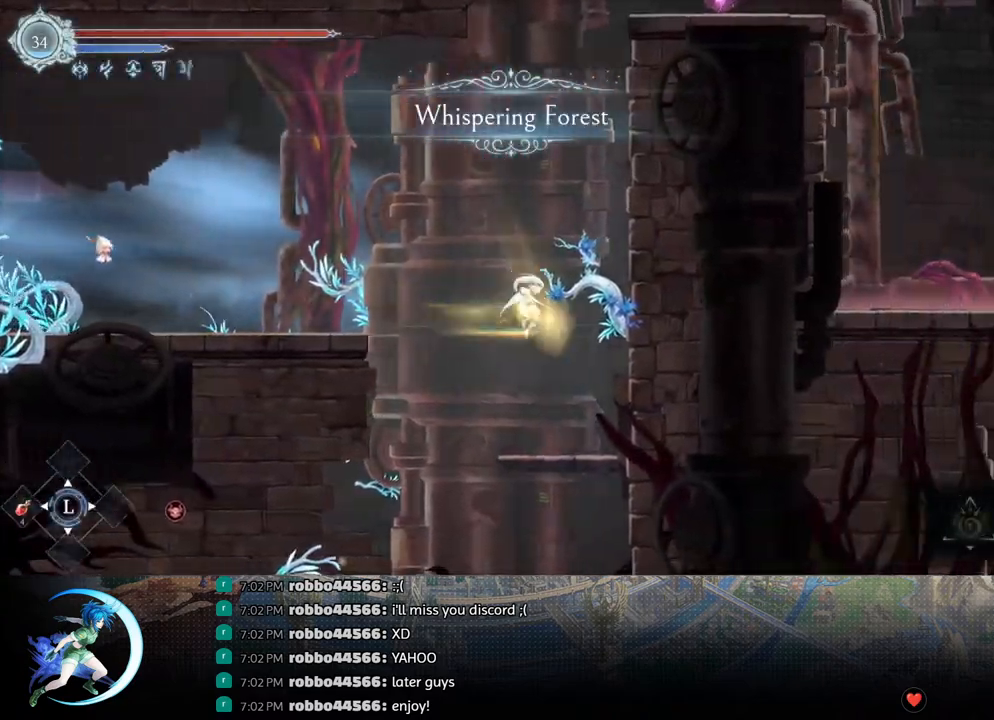
{"buttons": ["CROSS", "DPAD_DOWN"], "left_stick": "center", "right_stick": "center", "events": [[100, "CROSS", "up"], [100, "DPAD_DOWN", "up"], [133, "DPAD_RIGHT", "up"], [250, "DPAD_RIGHT", "down"], [350, "DPAD_DOWN", "down"], [383, "DPAD_RIGHT", "up"], [450, "CROSS", "down"]]}
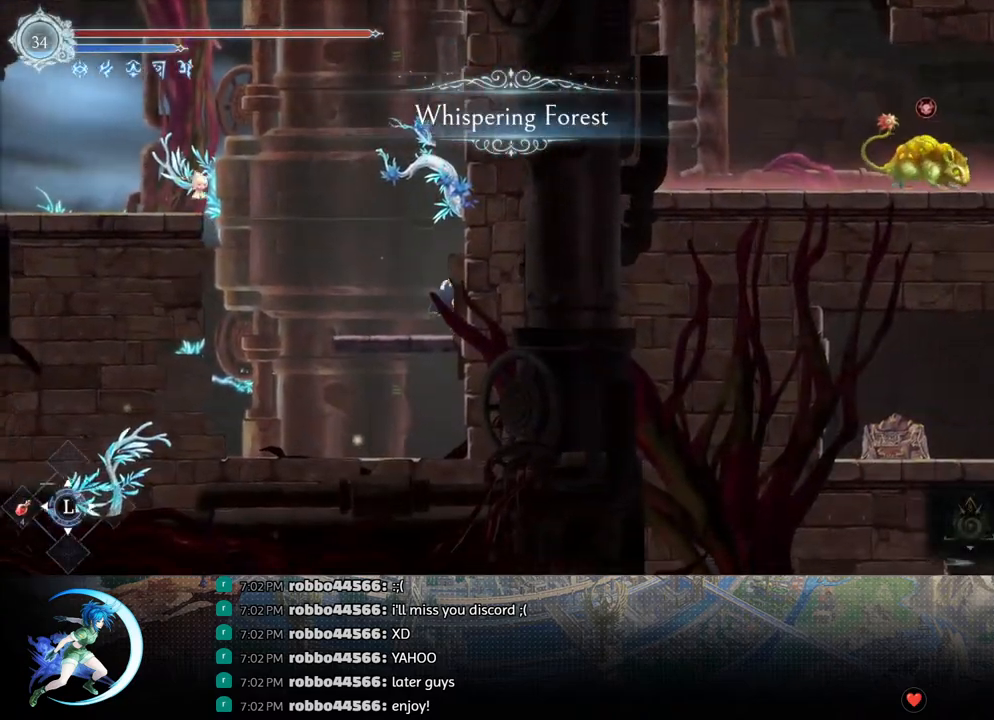
{"buttons": [], "left_stick": "center", "right_stick": "center", "events": [[17, "CROSS", "up"], [100, "CROSS", "down"], [183, "CROSS", "up"], [217, "DPAD_DOWN", "up"]]}
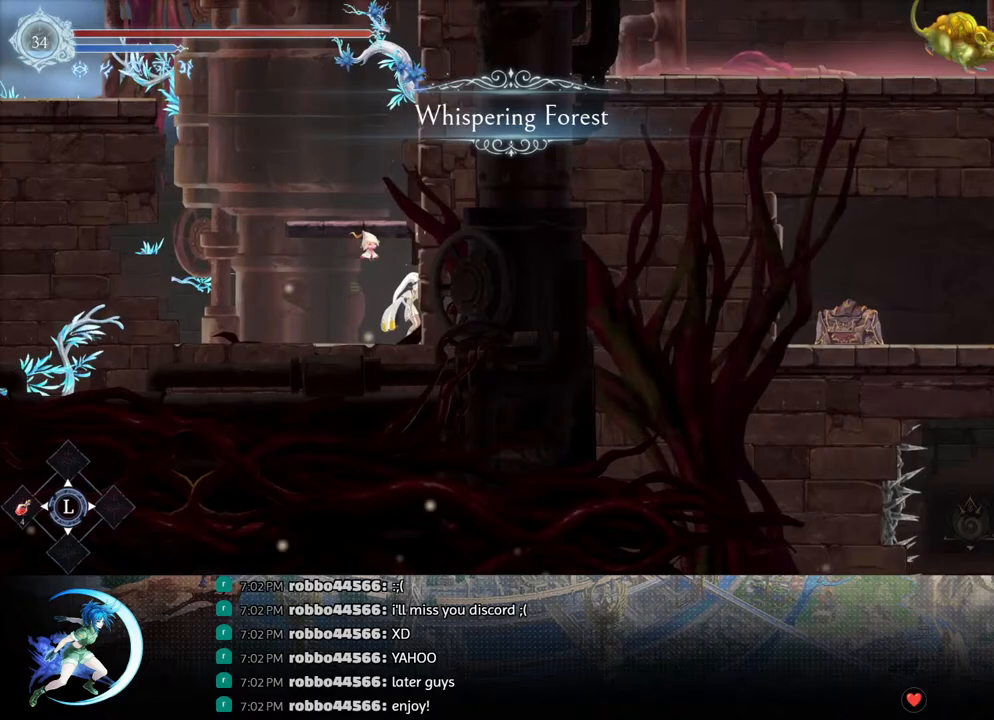
{"buttons": ["CROSS", "DPAD_RIGHT"], "left_stick": "center", "right_stick": "center", "events": [[117, "CROSS", "down"], [133, "DPAD_LEFT", "down"], [283, "DPAD_LEFT", "up"], [317, "CROSS", "up"], [367, "DPAD_RIGHT", "down"], [417, "CROSS", "down"]]}
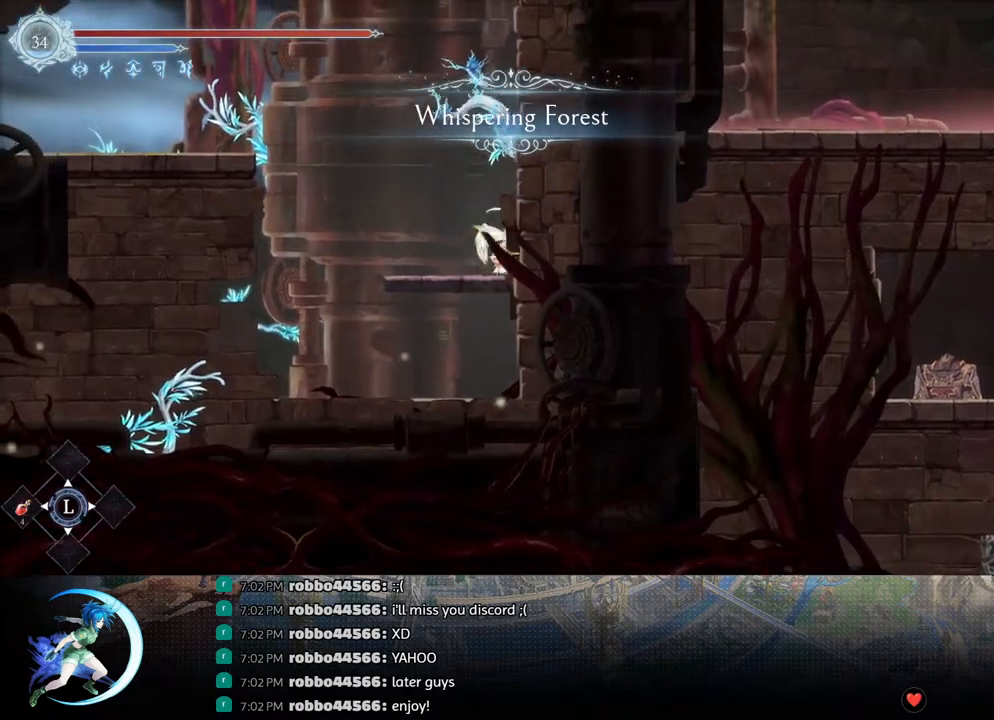
{"buttons": ["CROSS", "DPAD_RIGHT"], "left_stick": "center", "right_stick": "center", "events": [[100, "CROSS", "up"], [167, "CROSS", "down"], [333, "CROSS", "up"], [383, "CROSS", "down"]]}
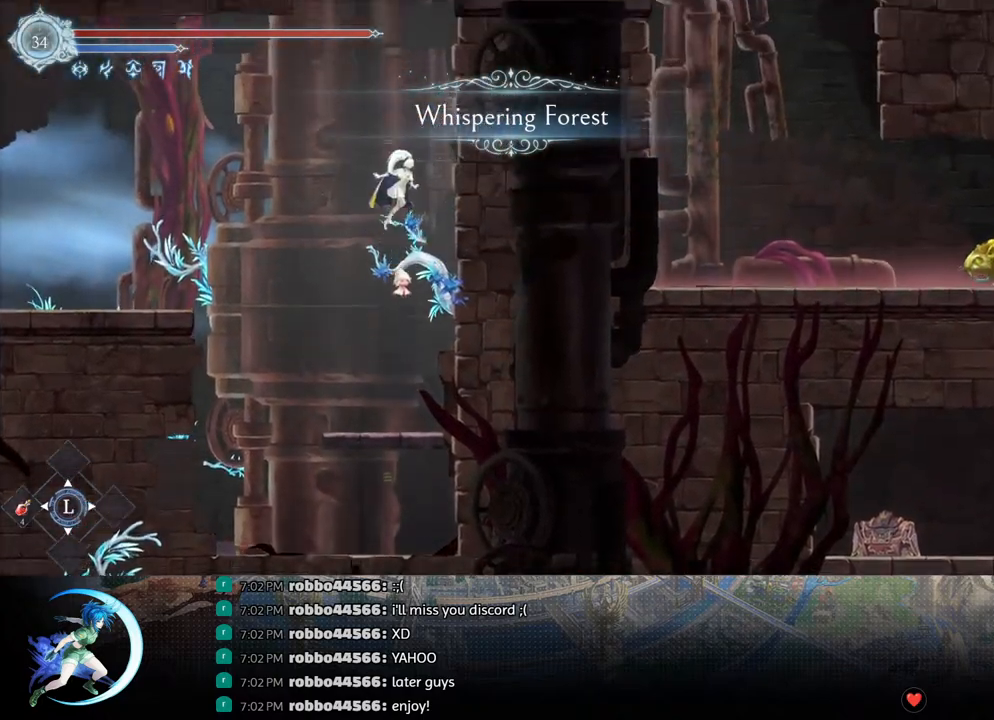
{"buttons": ["CROSS", "DPAD_RIGHT"], "left_stick": "center", "right_stick": "center", "events": [[83, "CROSS", "up"], [133, "CROSS", "down"], [350, "CROSS", "up"], [433, "CROSS", "down"]]}
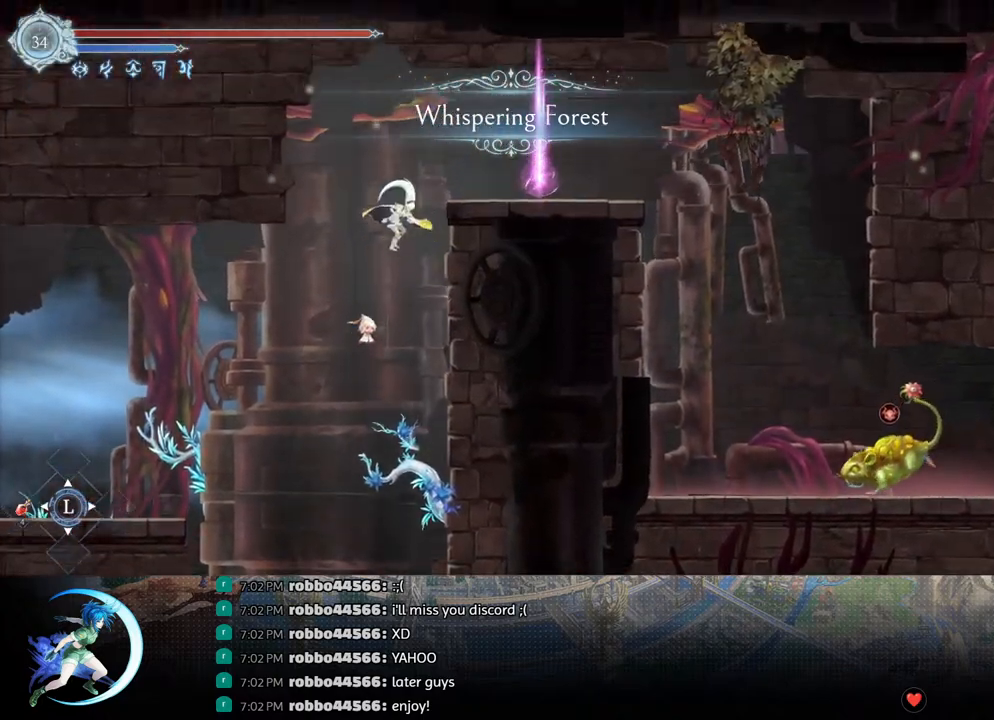
{"buttons": ["DPAD_LEFT"], "left_stick": "center", "right_stick": "center", "events": [[217, "CROSS", "up"], [233, "R1", "down"], [333, "DPAD_DOWN", "down"], [367, "DPAD_RIGHT", "up"], [367, "R1", "up"], [383, "DPAD_DOWN", "up"], [433, "DPAD_LEFT", "down"]]}
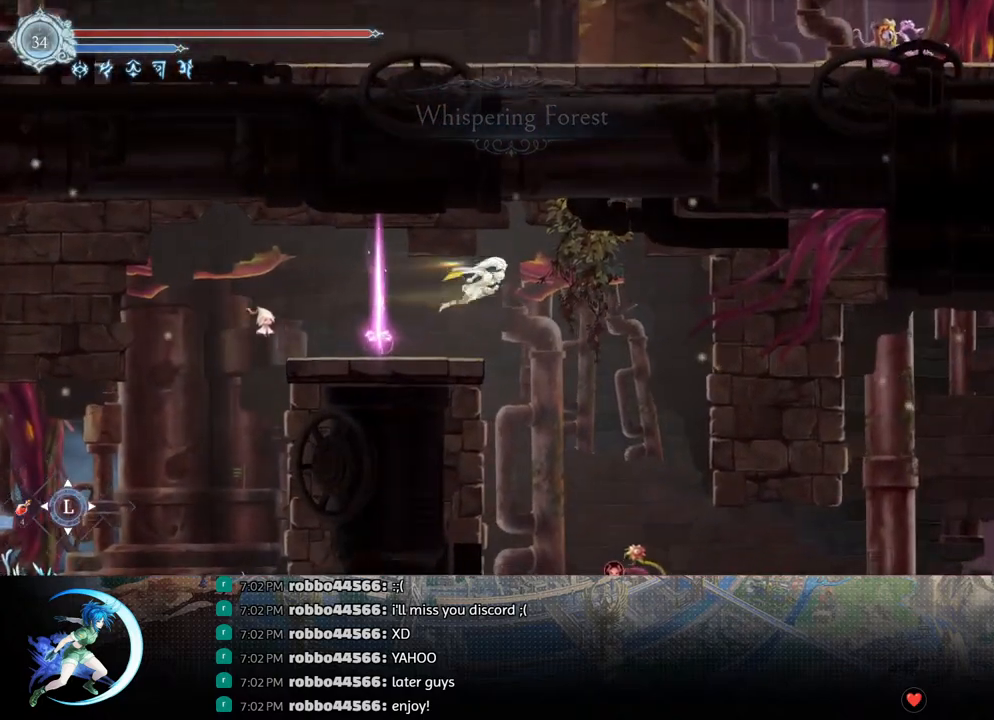
{"buttons": ["DPAD_RIGHT"], "left_stick": "center", "right_stick": "center", "events": [[117, "DPAD_LEFT", "up"], [217, "DPAD_RIGHT", "down"]]}
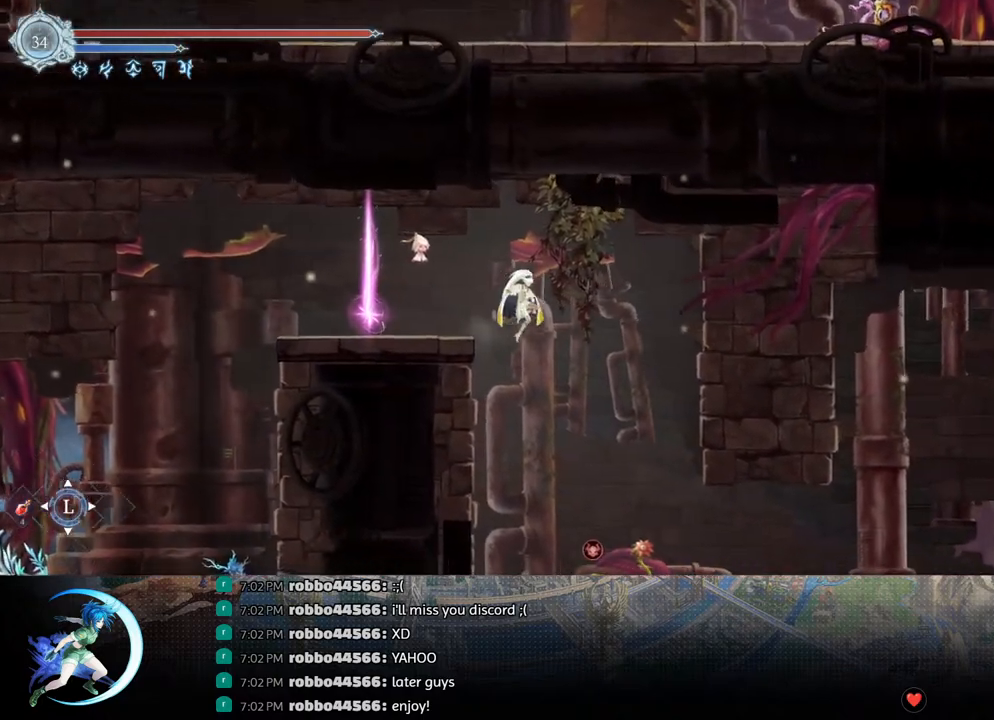
{"buttons": ["DPAD_DOWN", "DPAD_RIGHT"], "left_stick": "center", "right_stick": "center", "events": [[300, "DPAD_DOWN", "down"], [367, "CROSS", "down"], [383, "DPAD_RIGHT", "up"], [450, "DPAD_RIGHT", "down"], [483, "CROSS", "up"]]}
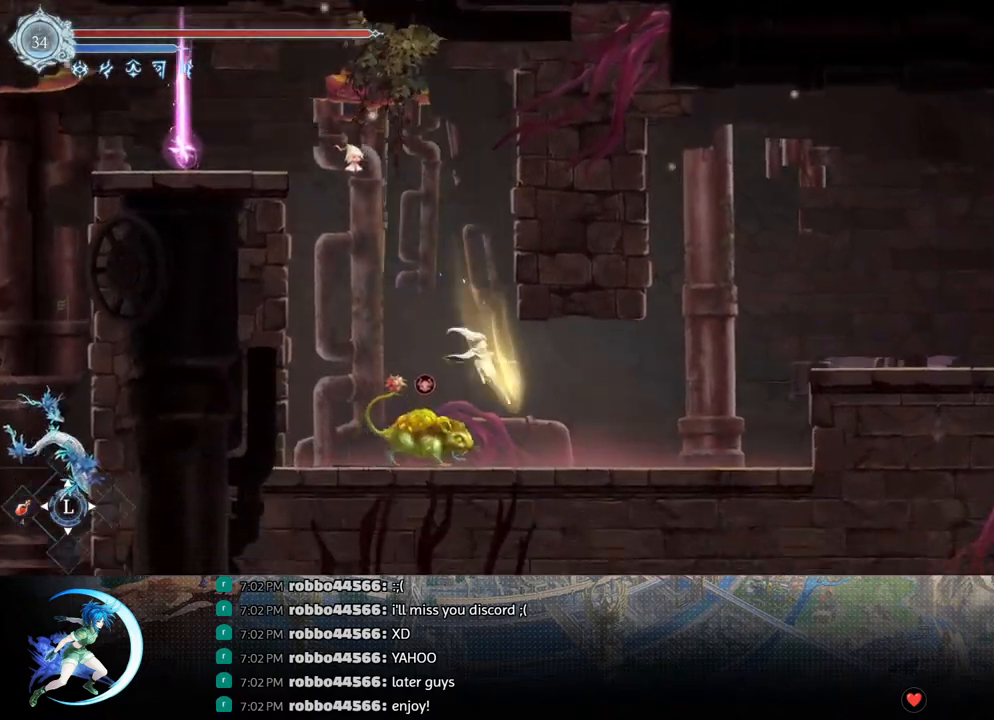
{"buttons": [], "left_stick": "center", "right_stick": "center", "events": [[17, "DPAD_DOWN", "up"], [183, "R1", "down"], [267, "DPAD_DOWN", "down"], [317, "CROSS", "down"], [333, "R1", "up"], [417, "CROSS", "up"], [417, "DPAD_DOWN", "up"], [450, "DPAD_RIGHT", "up"]]}
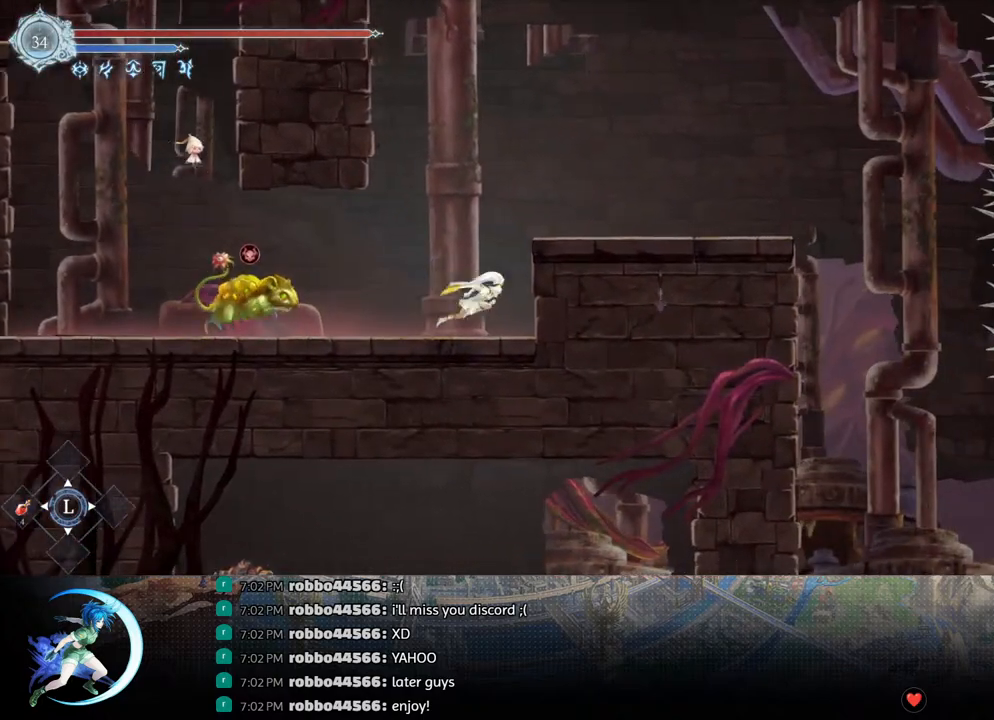
{"buttons": ["R1", "DPAD_RIGHT"], "left_stick": "center", "right_stick": "center", "events": [[50, "CROSS", "down"], [217, "DPAD_RIGHT", "down"], [233, "CROSS", "up"], [300, "CROSS", "down"], [417, "CROSS", "up"], [433, "R1", "down"]]}
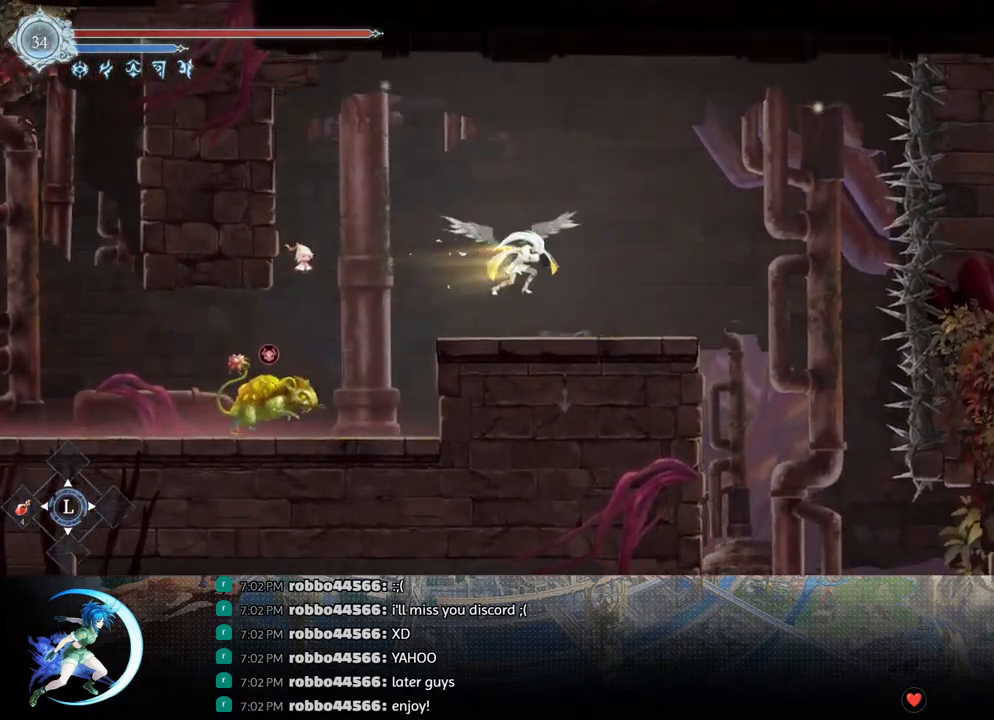
{"buttons": ["DPAD_RIGHT"], "left_stick": "center", "right_stick": "down-left", "events": [[50, "CROSS", "down"], [83, "DPAD_DOWN", "down"], [100, "R1", "up"], [167, "CROSS", "up"], [167, "DPAD_DOWN", "up"], [417, "right_stick", "down-left"]]}
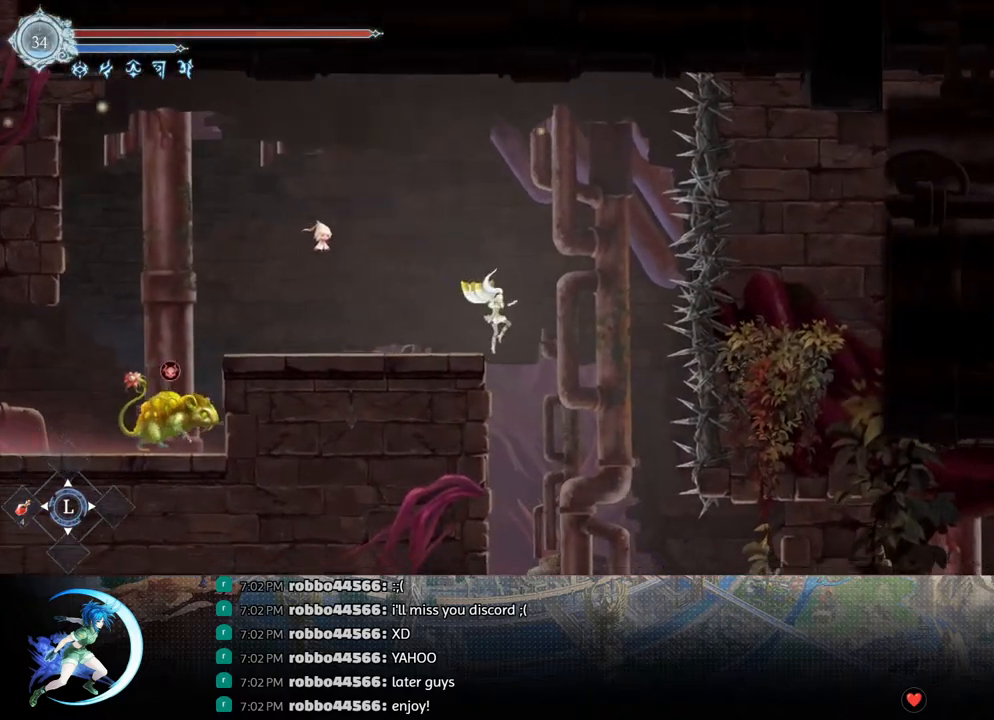
{"buttons": ["SQUARE", "DPAD_RIGHT"], "left_stick": "center", "right_stick": "center", "events": [[133, "DPAD_RIGHT", "up"], [250, "right_stick", "center"], [383, "DPAD_RIGHT", "down"], [500, "SQUARE", "down"]]}
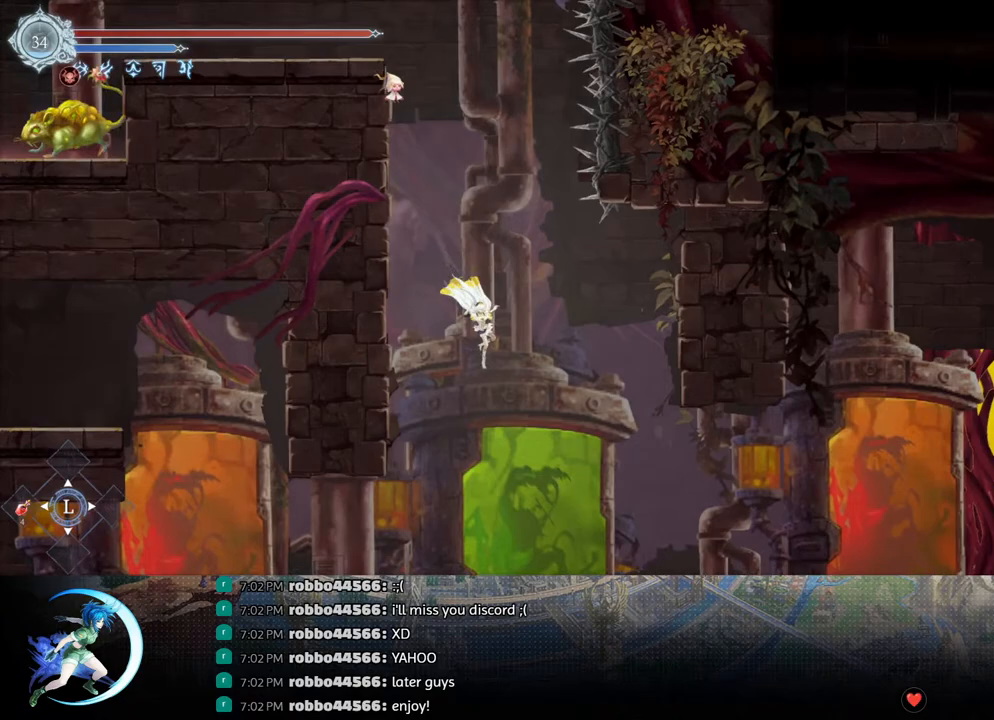
{"buttons": [], "left_stick": "center", "right_stick": "down-left", "events": [[117, "SQUARE", "up"], [383, "right_stick", "down-left"], [417, "DPAD_RIGHT", "up"]]}
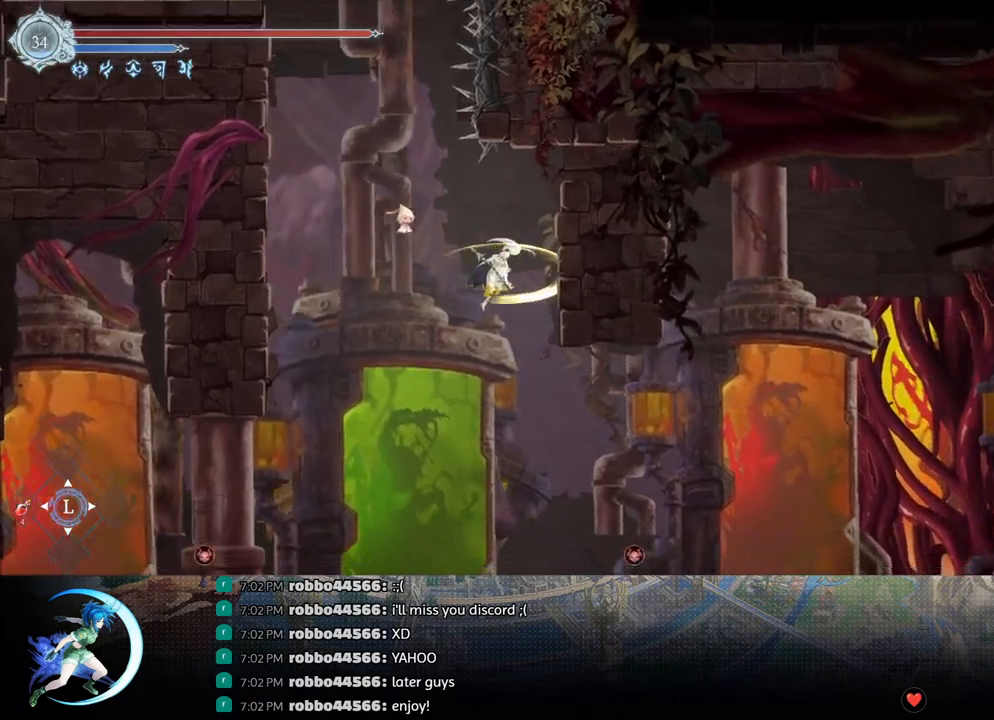
{"buttons": ["DPAD_RIGHT"], "left_stick": "center", "right_stick": "center", "events": [[250, "DPAD_RIGHT", "down"], [350, "right_stick", "center"]]}
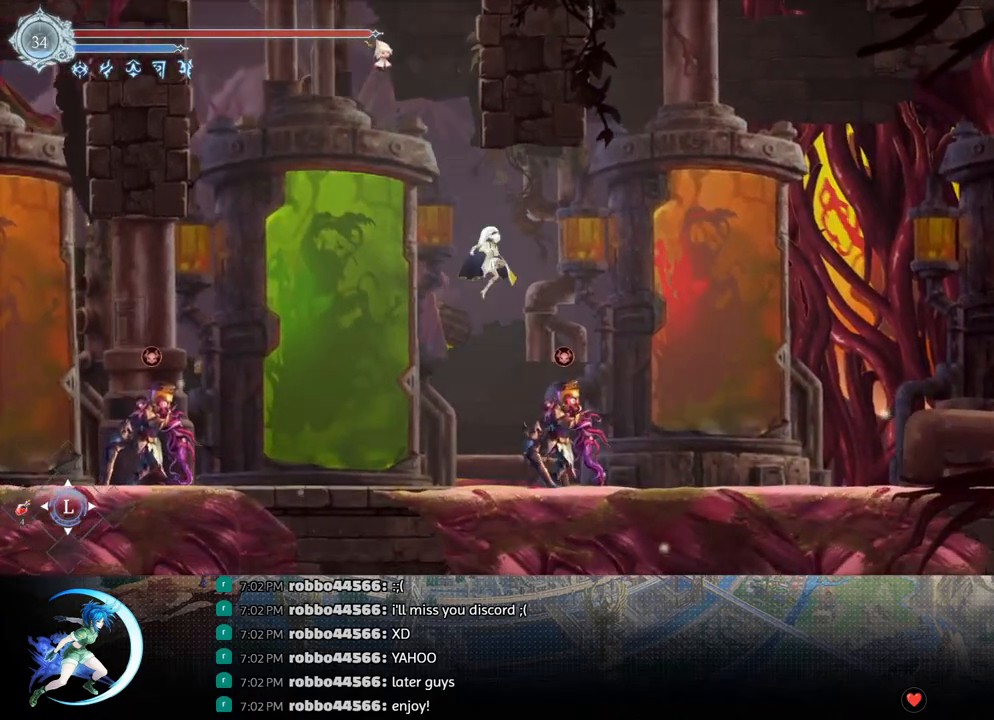
{"buttons": ["DPAD_RIGHT"], "left_stick": "center", "right_stick": "center", "events": [[17, "R1", "down"], [183, "R1", "up"]]}
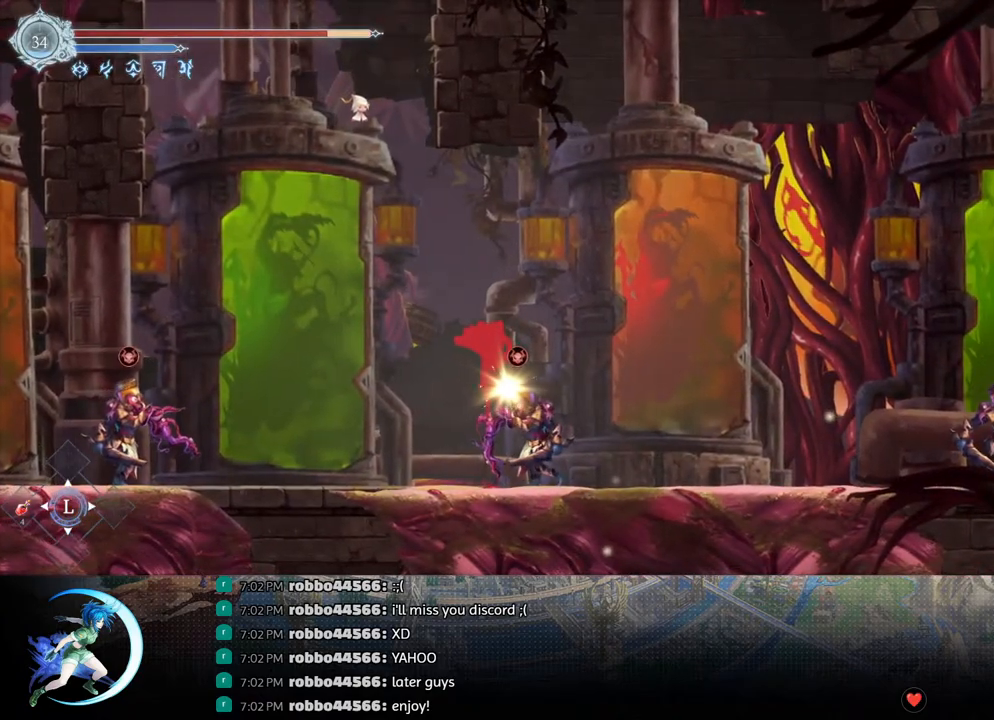
{"buttons": ["R1", "DPAD_RIGHT"], "left_stick": "center", "right_stick": "center", "events": [[450, "R1", "down"]]}
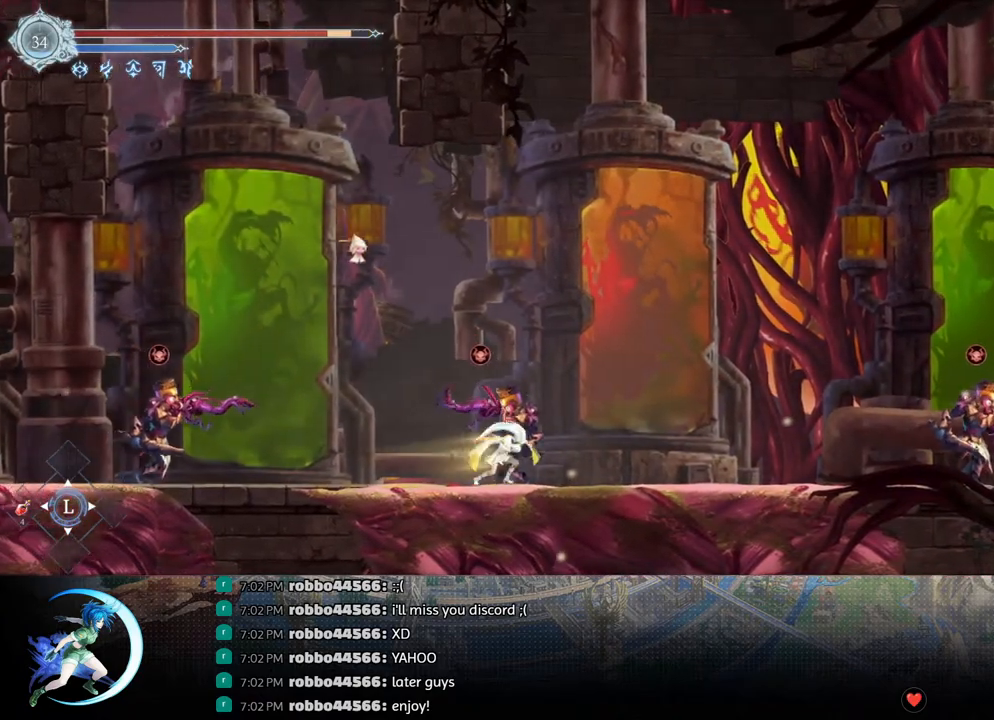
{"buttons": ["CROSS"], "left_stick": "center", "right_stick": "center", "events": [[17, "DPAD_DOWN", "down"], [33, "R1", "up"], [83, "R1", "down"], [117, "DPAD_RIGHT", "up"], [167, "DPAD_DOWN", "up"], [167, "DPAD_RIGHT", "down"], [183, "DPAD_RIGHT", "up"], [183, "R1", "up"], [350, "DPAD_RIGHT", "down"], [367, "CROSS", "down"], [450, "DPAD_RIGHT", "up"]]}
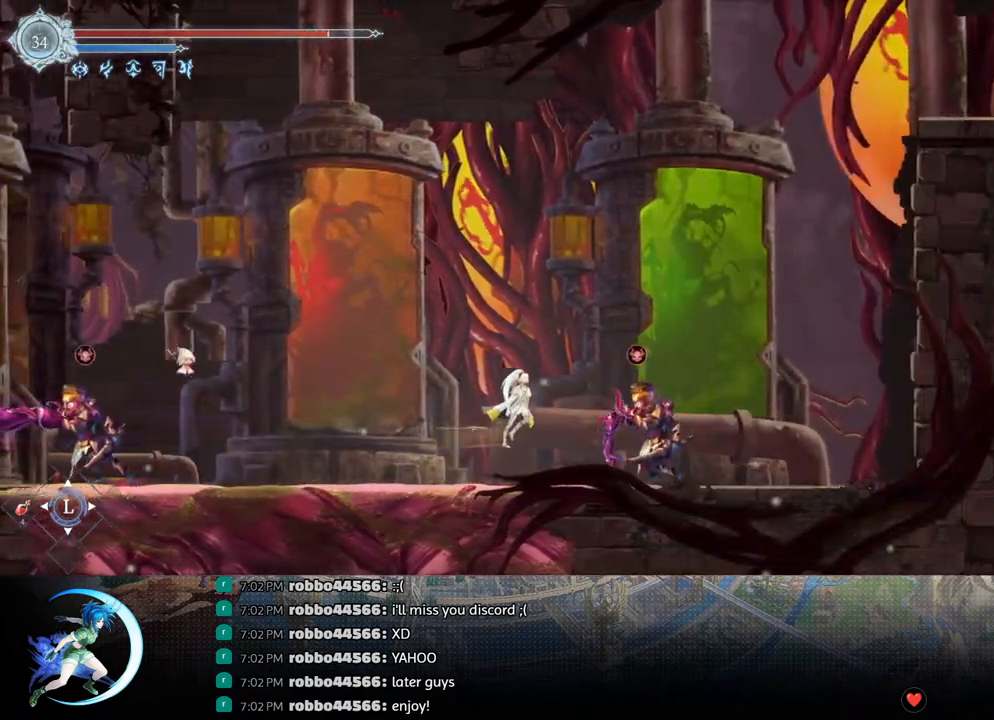
{"buttons": ["CROSS", "R1", "DPAD_DOWN", "DPAD_RIGHT"], "left_stick": "center", "right_stick": "center", "events": [[33, "CROSS", "up"], [50, "DPAD_RIGHT", "down"], [83, "CROSS", "down"], [283, "CROSS", "up"], [350, "R1", "down"], [450, "DPAD_DOWN", "down"], [500, "CROSS", "down"]]}
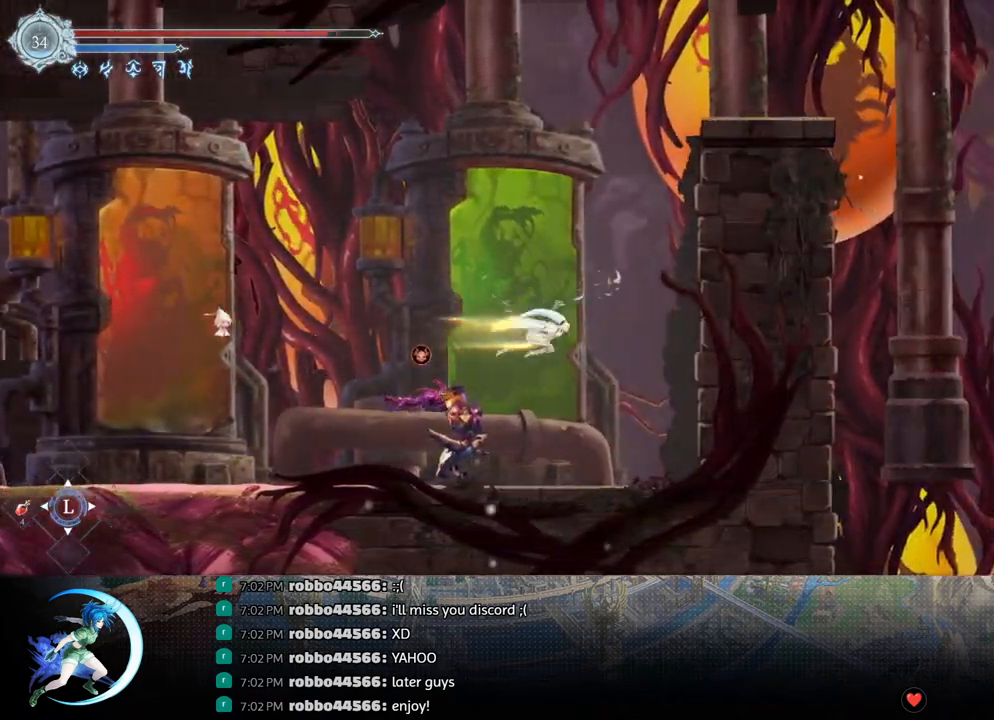
{"buttons": ["CROSS", "DPAD_RIGHT"], "left_stick": "center", "right_stick": "center", "events": [[17, "R1", "up"], [117, "CROSS", "up"], [117, "DPAD_DOWN", "up"], [233, "CROSS", "down"], [417, "CROSS", "up"], [467, "CROSS", "down"]]}
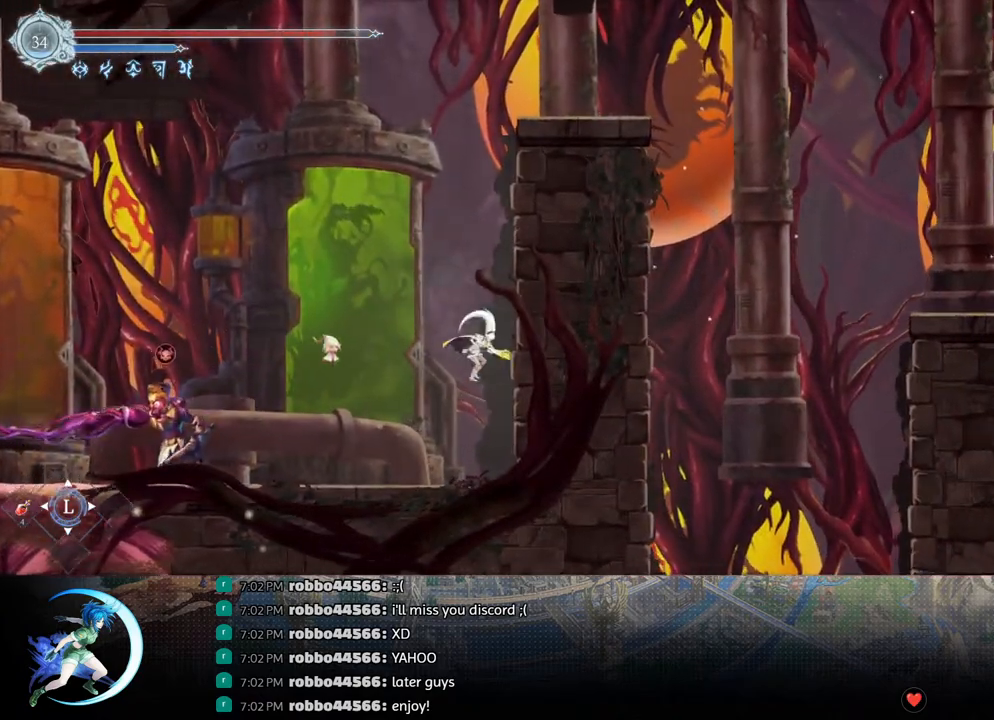
{"buttons": ["CROSS", "DPAD_RIGHT"], "left_stick": "center", "right_stick": "center", "events": [[133, "CROSS", "up"], [200, "CROSS", "down"], [417, "CROSS", "up"], [467, "CROSS", "down"]]}
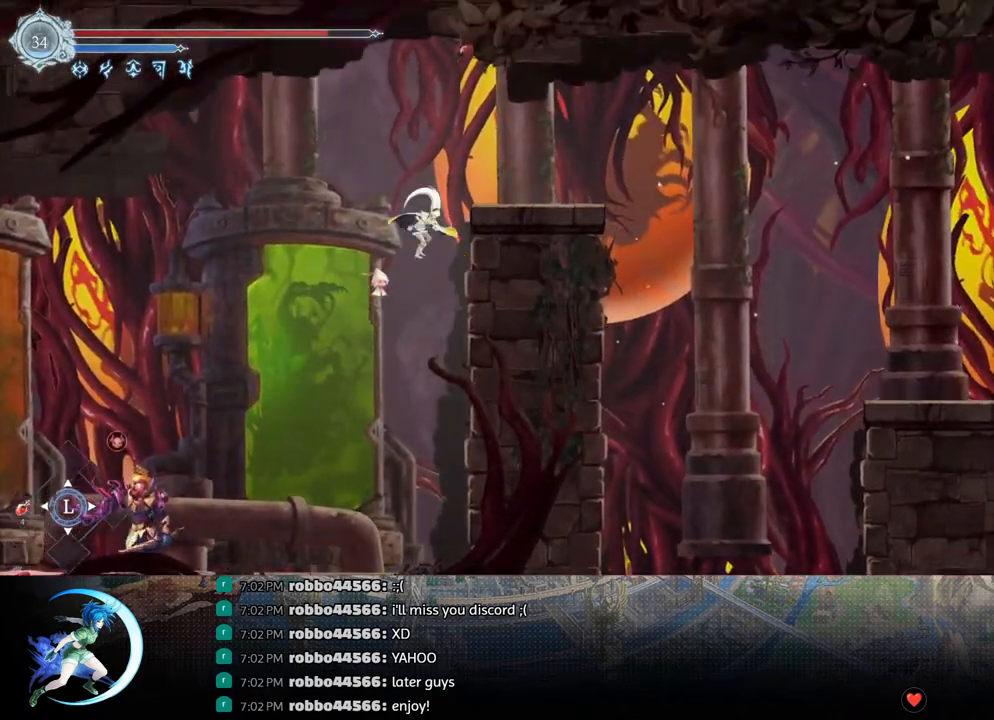
{"buttons": ["DPAD_RIGHT"], "left_stick": "center", "right_stick": "center", "events": [[183, "CROSS", "up"], [217, "R1", "down"], [450, "R1", "up"]]}
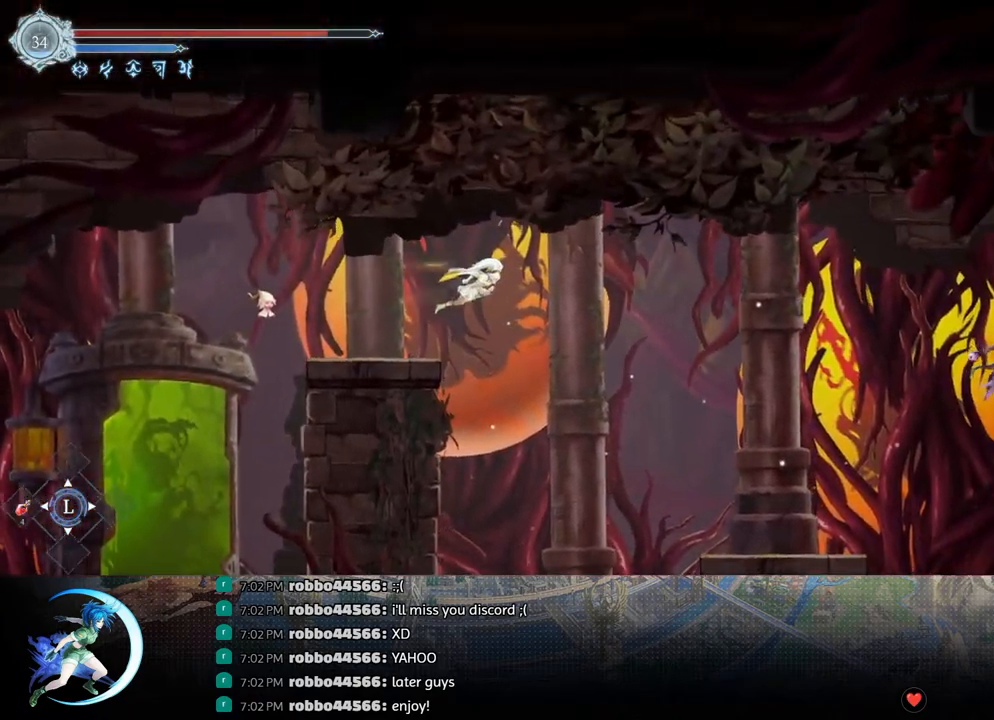
{"buttons": ["DPAD_RIGHT"], "left_stick": "center", "right_stick": "down", "events": [[50, "right_stick", "down-left"], [267, "right_stick", "down"]]}
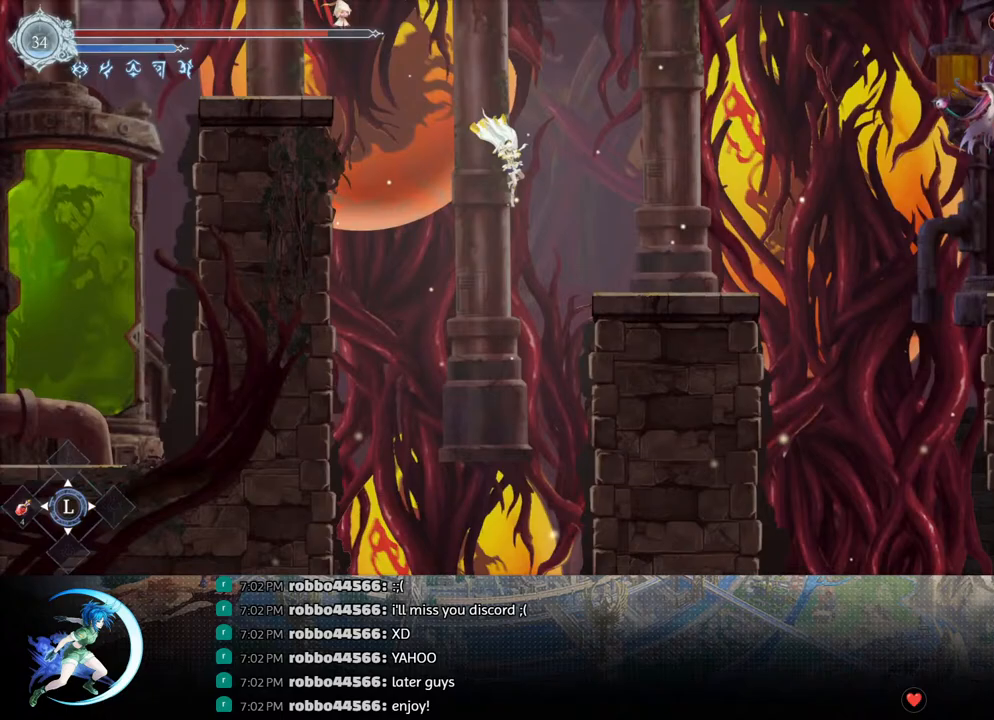
{"buttons": ["DPAD_RIGHT"], "left_stick": "center", "right_stick": "center", "events": [[183, "right_stick", "center"], [300, "CROSS", "down"], [433, "CROSS", "up"]]}